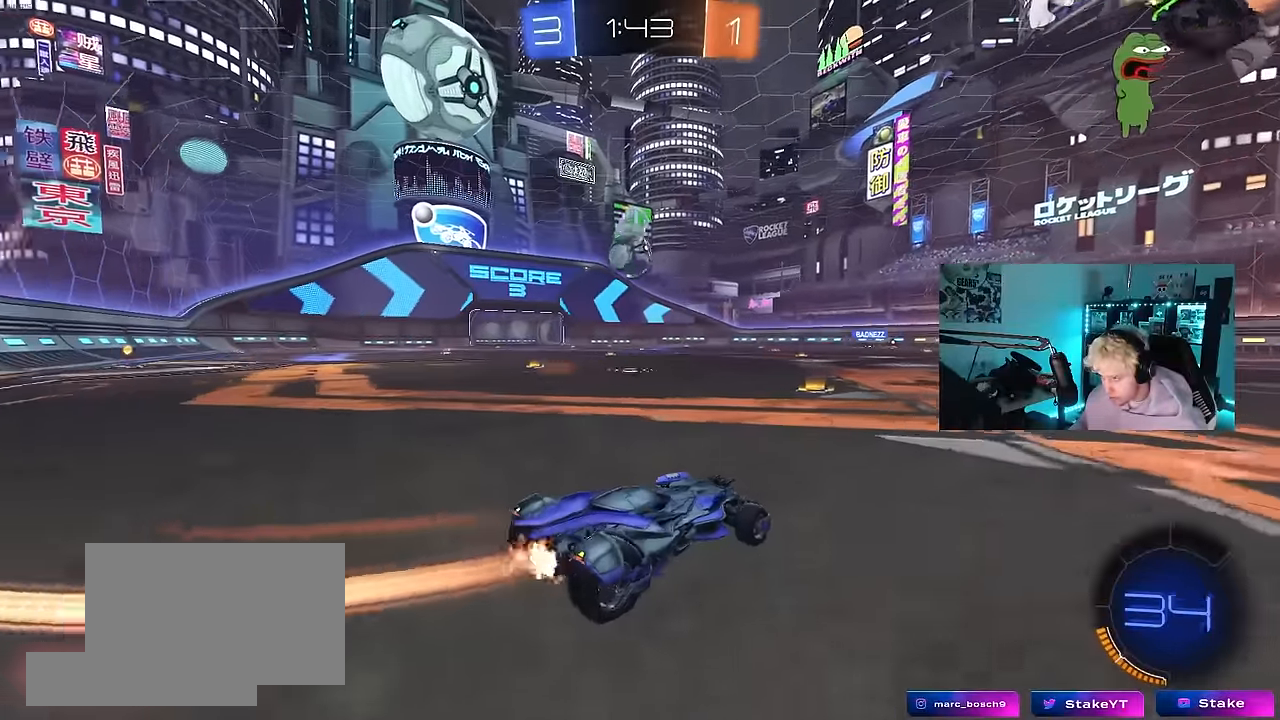
Gameplay with keyboard and mouse; each line is a JSON object with the keys and mouse buttons held at the frame after it. "events" lists presses ("down") and releases ("up") of "1", "2", "3", "4", "5", "a", "alt", "c", "caps_lock", "ctrl", "d", "e", "f", "g", "q", "r", "s", "shift", "space", "t", "tab", "v", "w", "x", "z", "mouse_left", "mouse_wheel" and "mouse_right" between this image and that frame as [ms after this image, input, new state], when the widget could be followed in between. "mouse_left", "mouse_wheel", "mouse_right" = the "left", "wheel", "right" buttons of the "mouse" list. No other keys are recorded. "wheel" means that the mouse wheel is clicked or scrolled. Mouse movement is not recorded.
{"keys": ["a", "shift"], "mouse": ["left", "right"], "events": [[217, "a", "up"], [217, "d", "down"], [267, "mouse_right", "down"], [267, "w", "up"], [317, "d", "up"], [317, "s", "down"], [350, "d", "down"], [400, "a", "down"], [400, "shift", "down"], [450, "d", "up"], [500, "s", "up"]]}
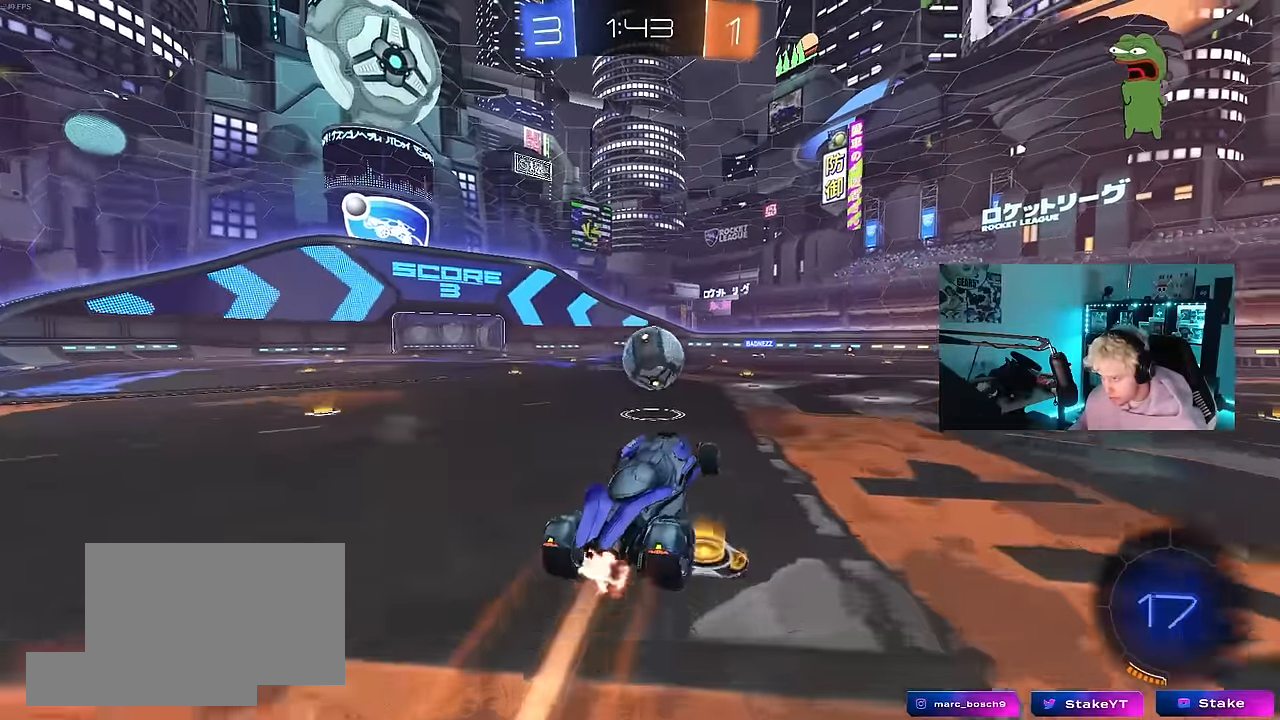
{"keys": ["d", "shift", "w"], "mouse": [], "events": [[50, "mouse_right", "up"], [50, "shift", "up"], [134, "a", "up"], [234, "mouse_left", "up"], [334, "w", "down"], [467, "d", "down"], [467, "shift", "down"]]}
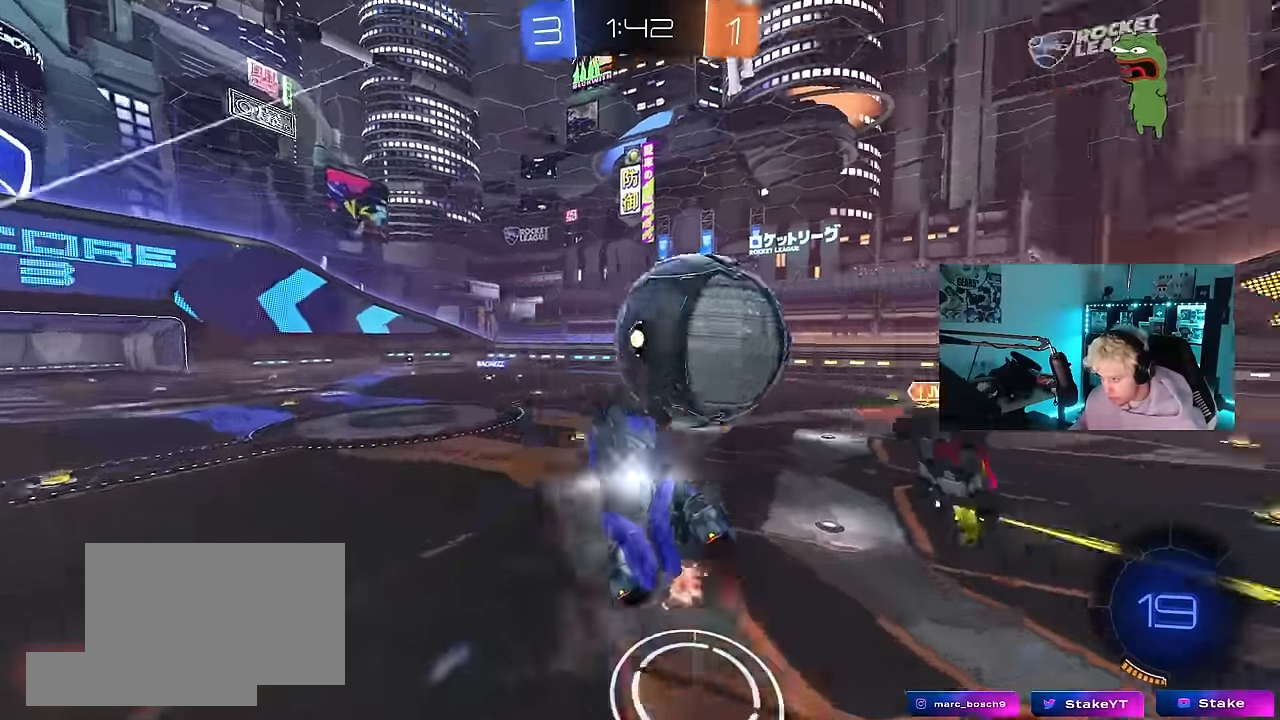
{"keys": ["d", "s", "shift"], "mouse": [], "events": [[17, "mouse_right", "down"], [100, "s", "down"], [100, "w", "up"], [150, "mouse_right", "up"]]}
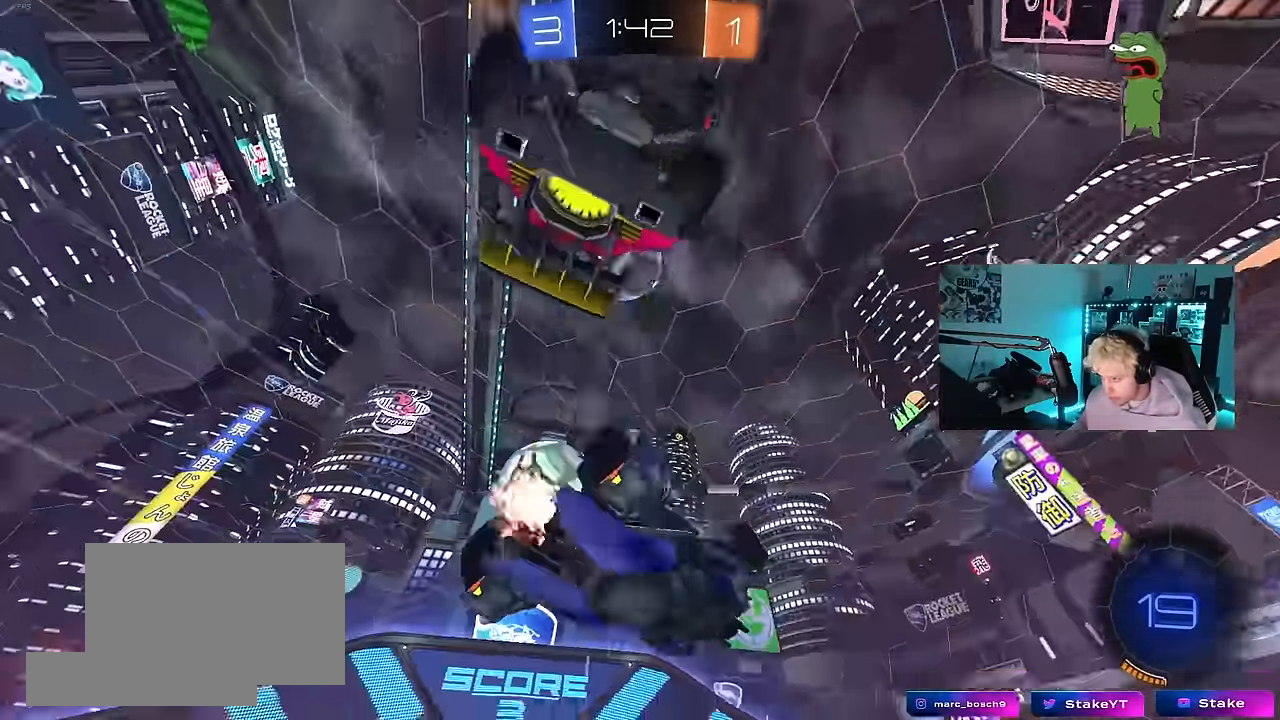
{"keys": [], "mouse": [], "events": [[34, "space", "down"], [217, "space", "up"], [317, "s", "up"], [450, "d", "up"], [500, "shift", "up"]]}
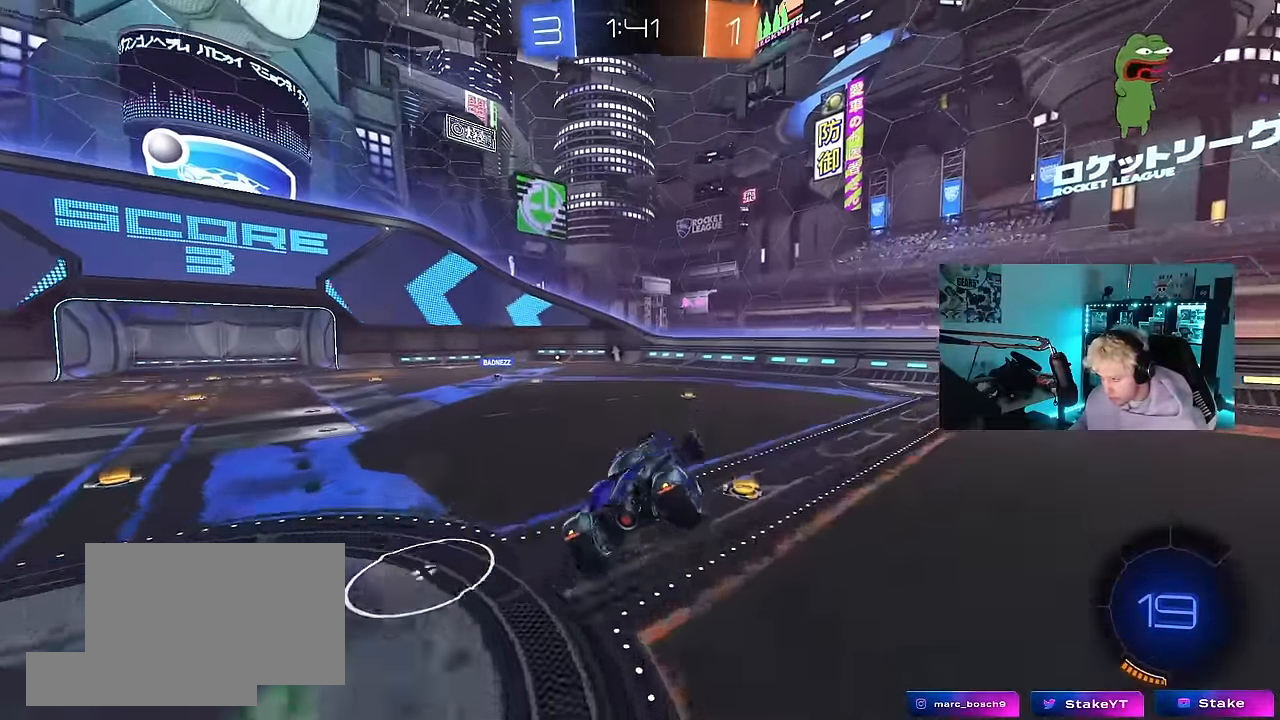
{"keys": ["d", "w"], "mouse": ["left"], "events": [[50, "a", "down"], [50, "w", "down"], [100, "a", "up"], [100, "w", "up"], [284, "mouse_left", "down"], [417, "d", "down"], [417, "w", "down"]]}
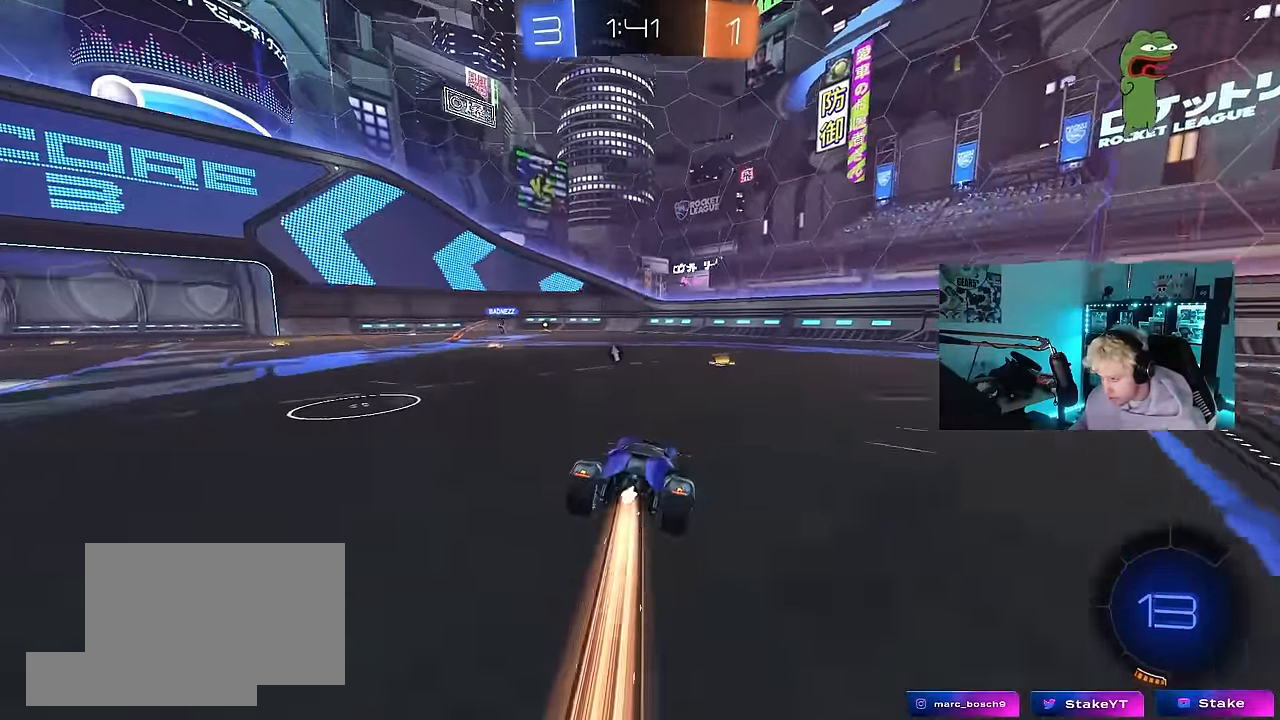
{"keys": ["d", "w"], "mouse": ["left"], "events": []}
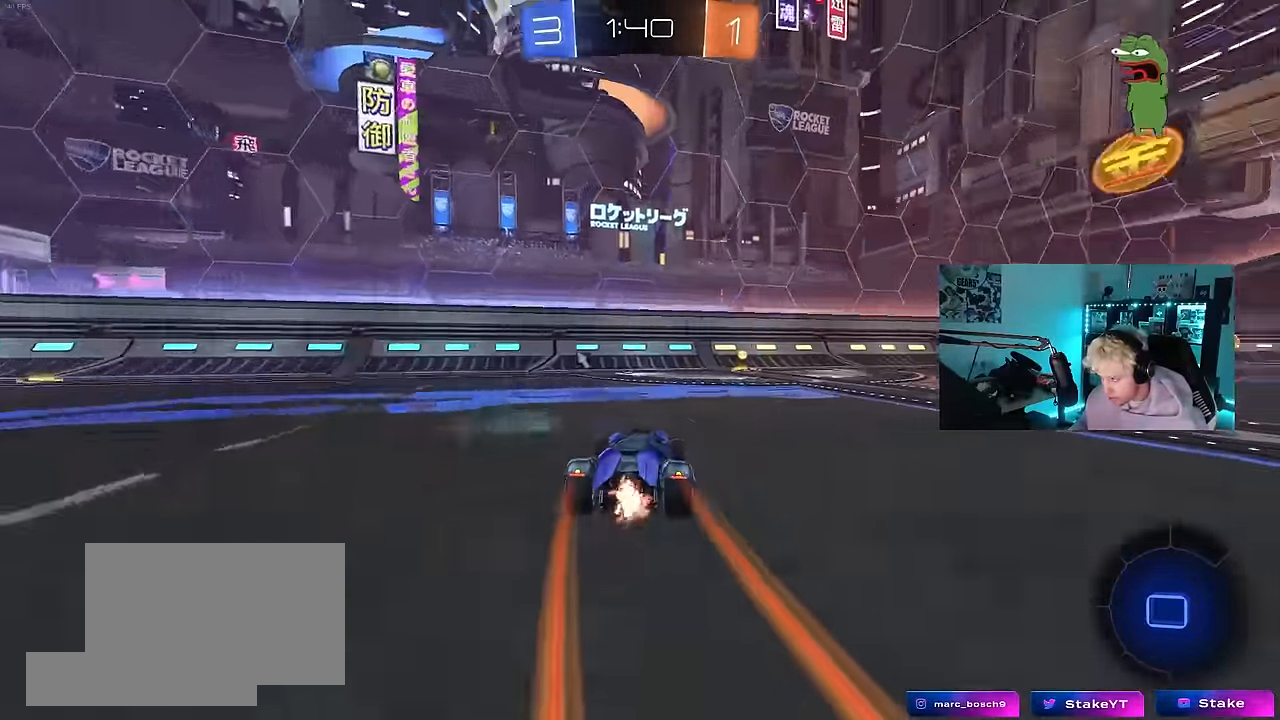
{"keys": ["a", "shift", "w"], "mouse": [], "events": [[167, "d", "up"], [267, "mouse_left", "up"], [267, "space", "down"], [350, "a", "down"], [350, "shift", "down"], [400, "space", "up"]]}
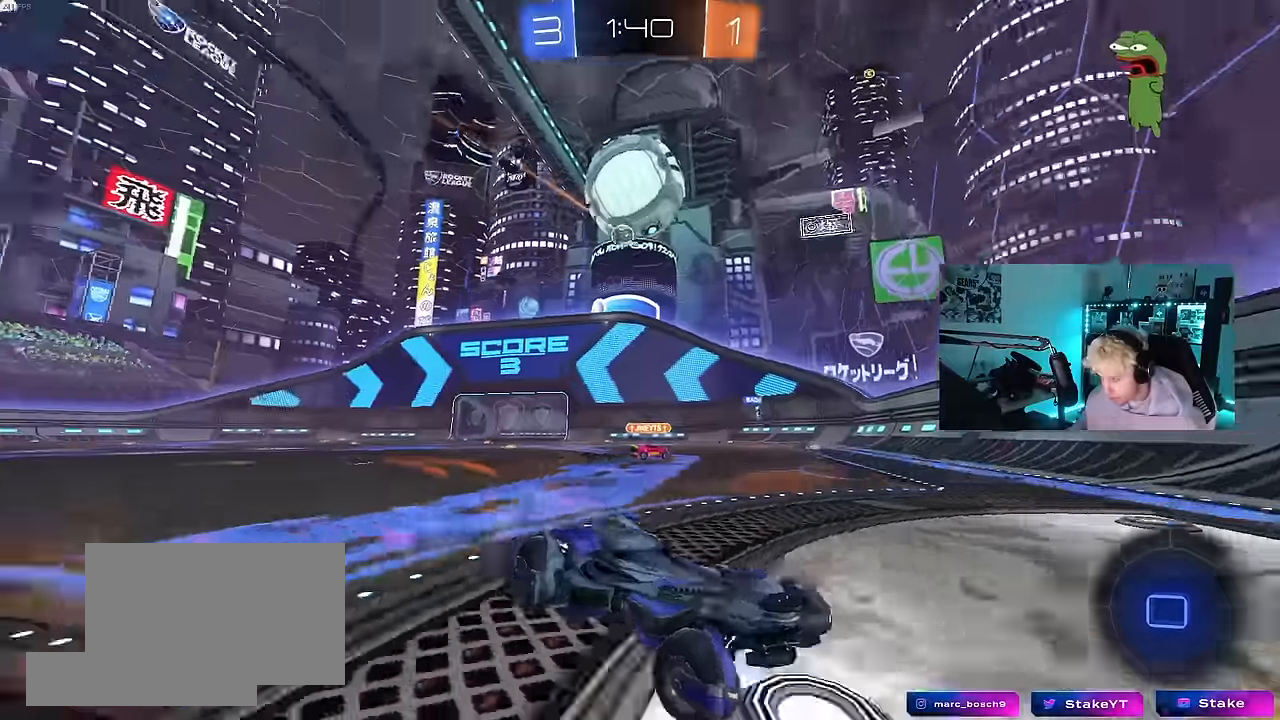
{"keys": ["a", "w"], "mouse": ["left"], "events": [[83, "shift", "up"], [183, "mouse_left", "down"]]}
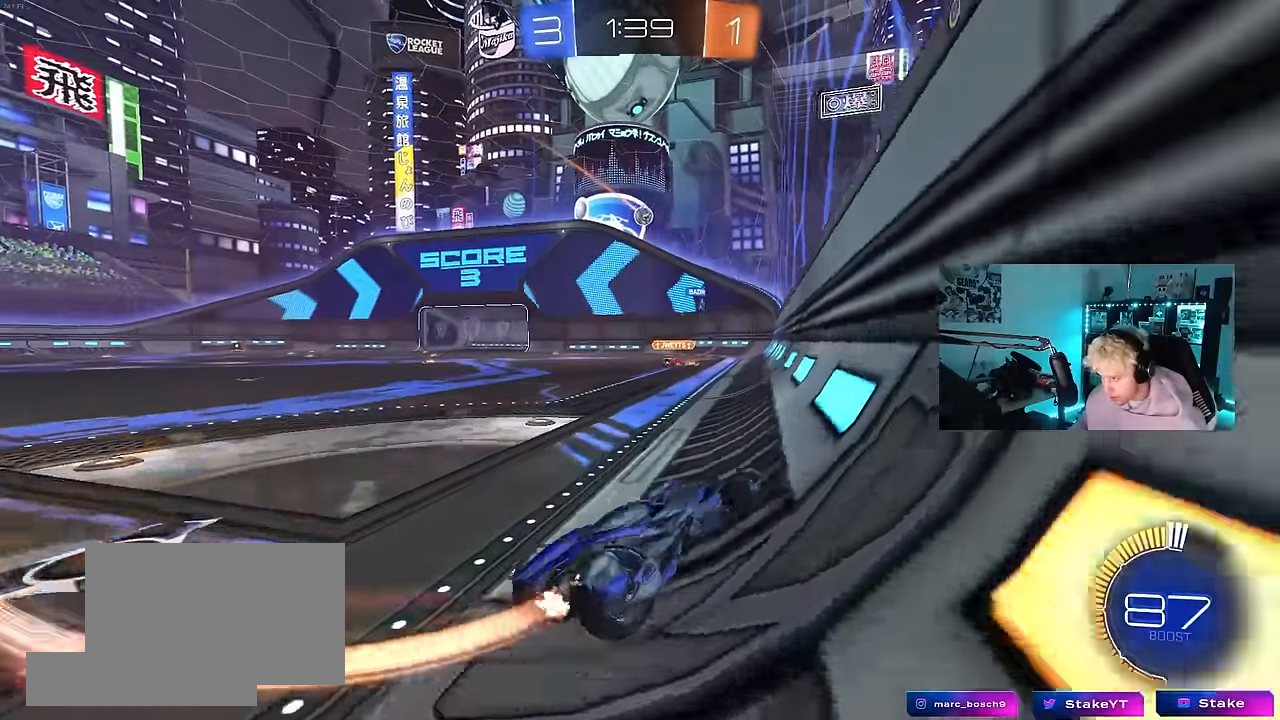
{"keys": ["a", "w"], "mouse": [], "events": [[383, "a", "up"], [383, "mouse_left", "up"], [483, "a", "down"]]}
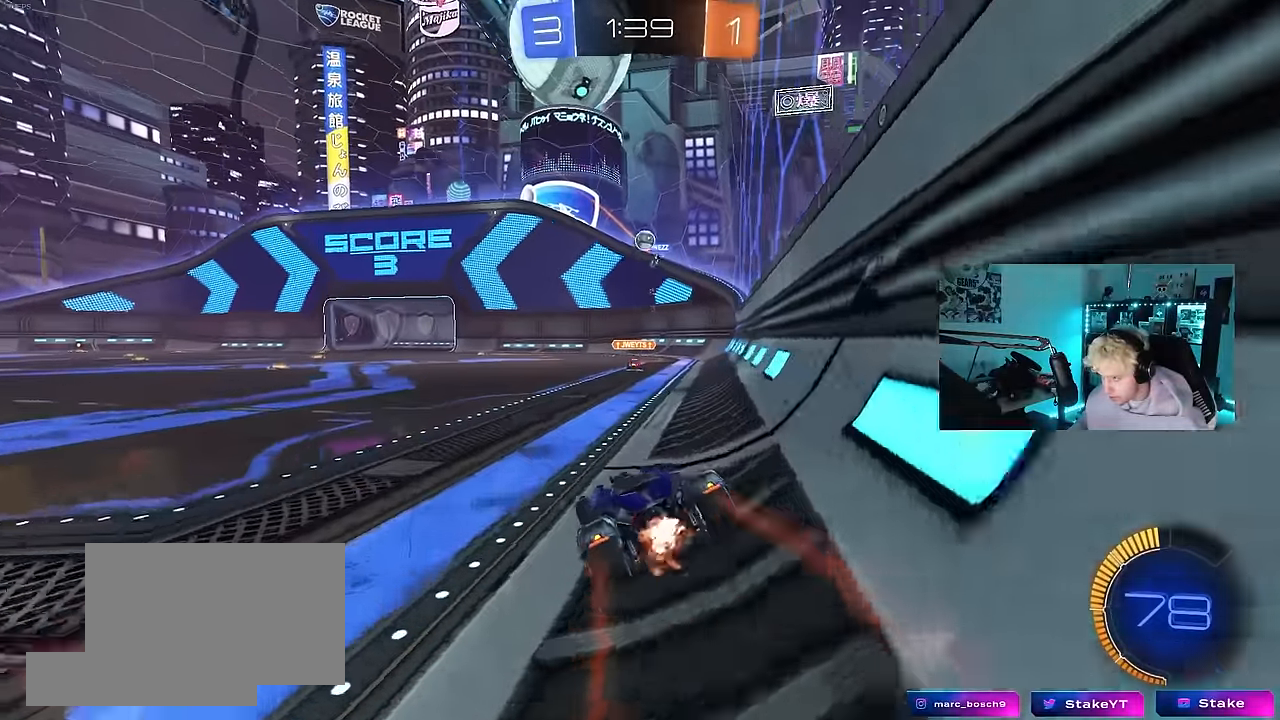
{"keys": ["a", "space", "w"], "mouse": ["left"], "events": [[33, "a", "up"], [116, "d", "down"], [216, "mouse_left", "down"], [316, "d", "up"], [350, "a", "down"], [500, "space", "down"]]}
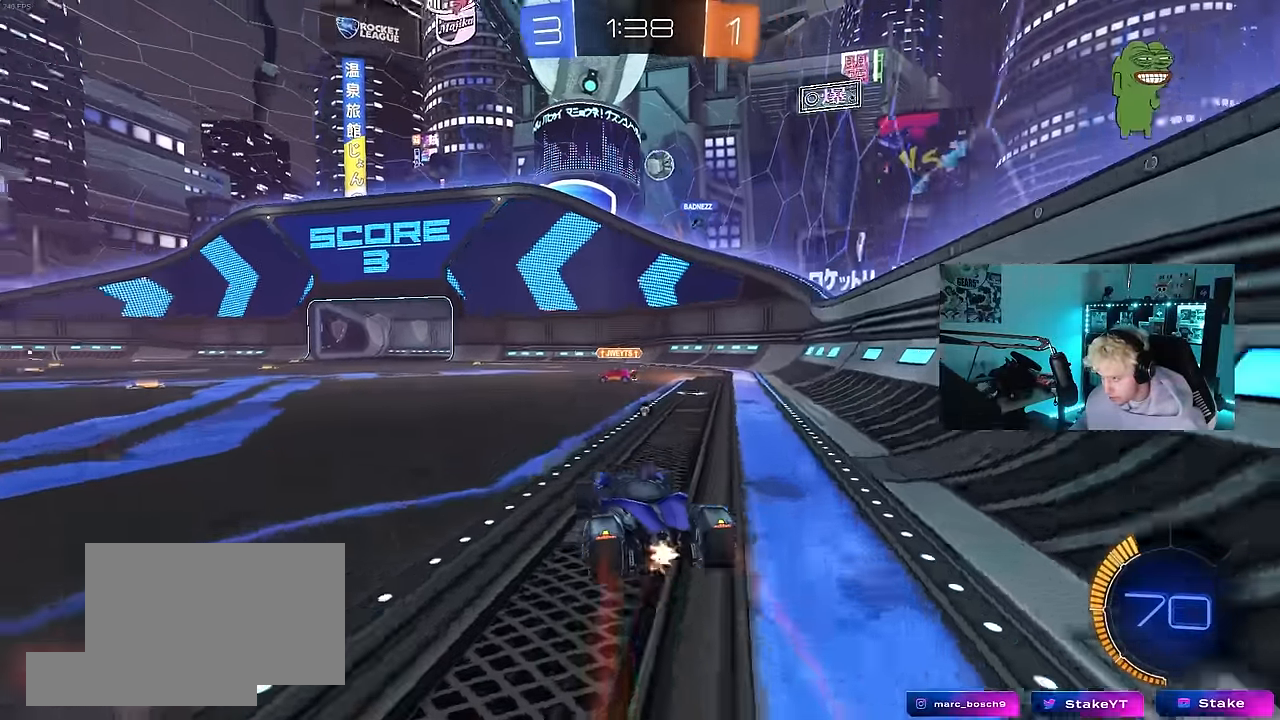
{"keys": ["d", "w"], "mouse": ["left"], "events": [[133, "a", "up"], [133, "space", "up"], [283, "a", "down"], [466, "a", "up"], [466, "d", "down"]]}
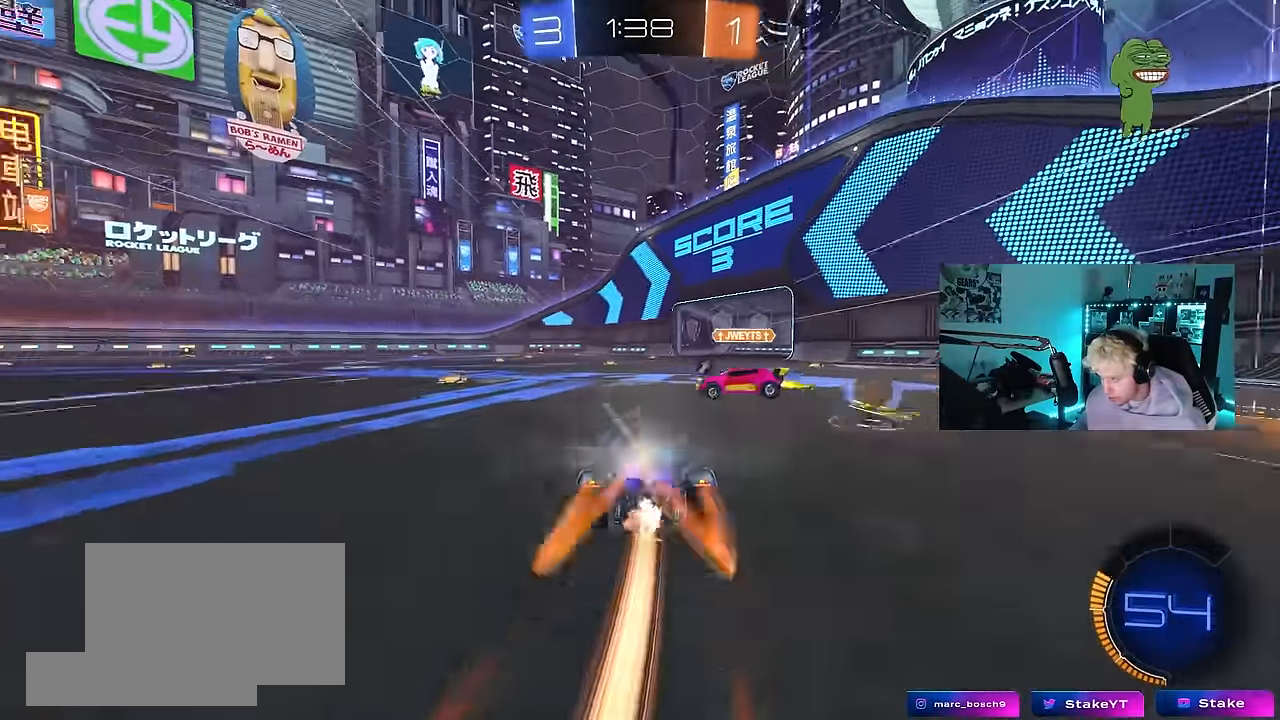
{"keys": ["a", "s", "shift"], "mouse": [], "events": [[66, "d", "up"], [100, "a", "down"], [100, "mouse_right", "down"], [100, "shift", "down"], [200, "mouse_left", "up"], [200, "mouse_right", "up"], [300, "mouse_right", "down"], [350, "s", "down"], [383, "w", "up"], [433, "mouse_right", "up"]]}
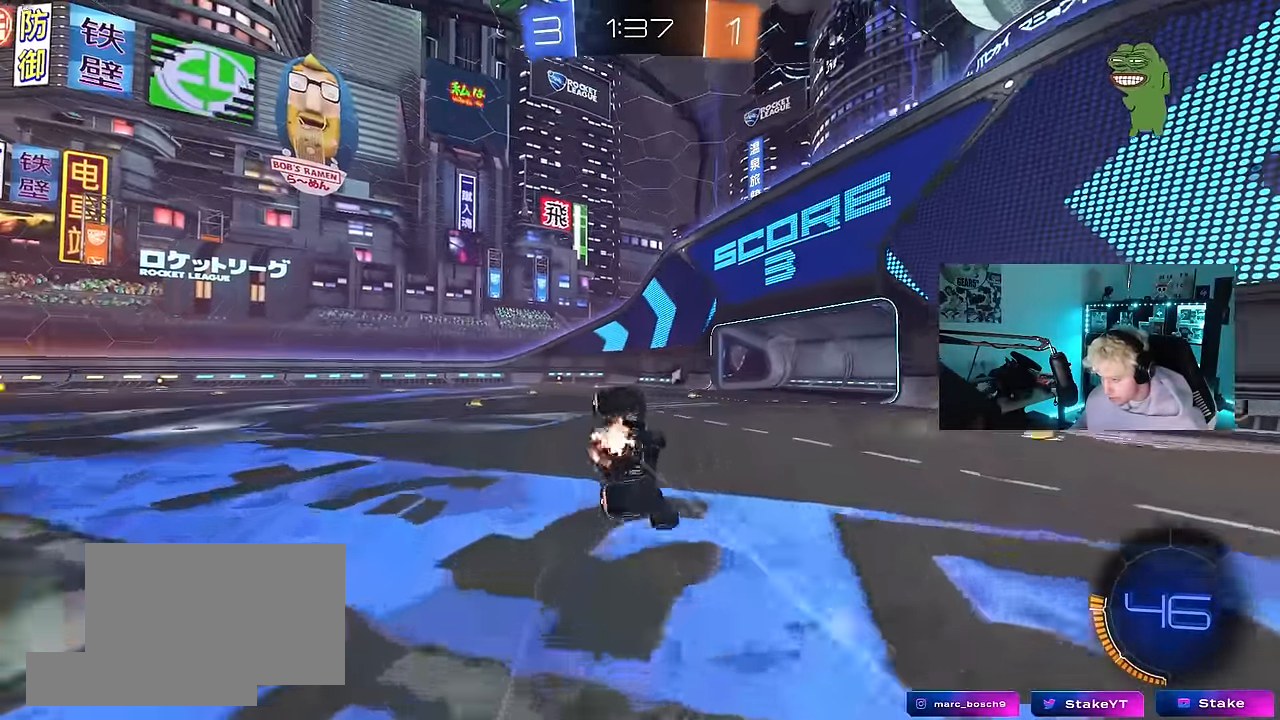
{"keys": ["a", "s"], "mouse": [], "events": [[216, "s", "up"], [216, "space", "down"], [316, "s", "down"], [400, "space", "up"], [500, "shift", "up"]]}
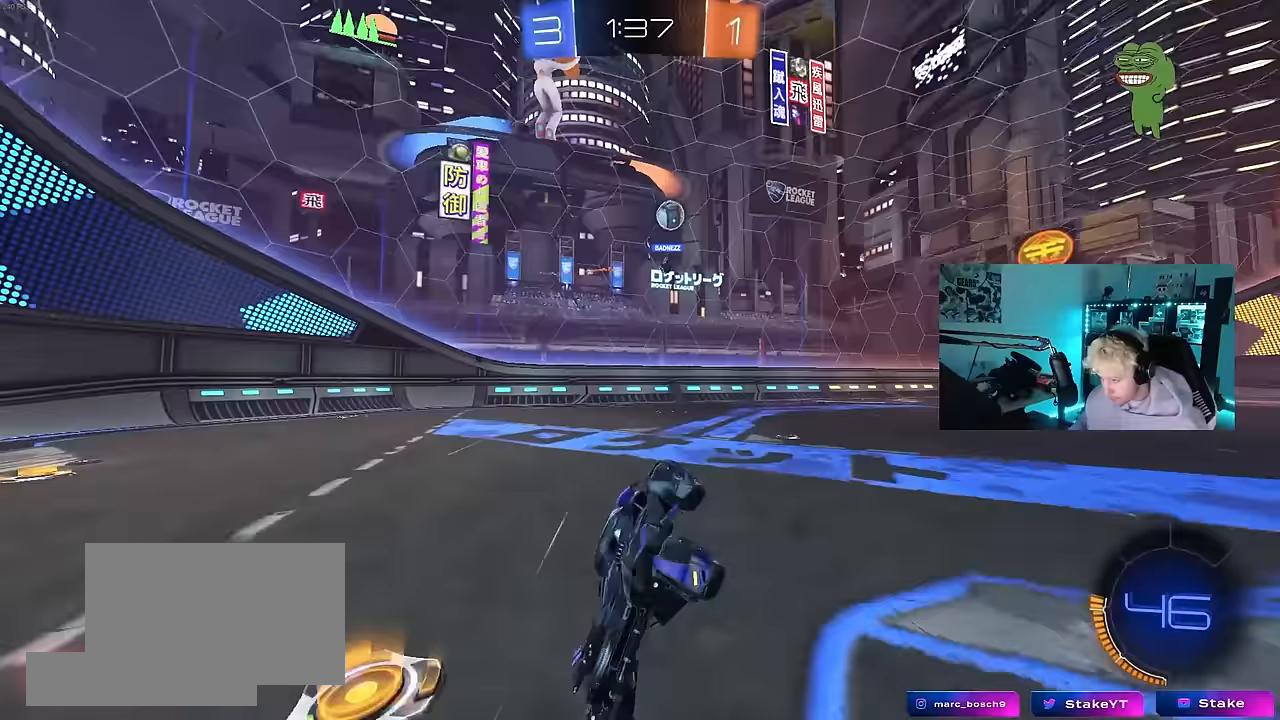
{"keys": ["a", "w"], "mouse": [], "events": [[50, "s", "up"], [100, "a", "up"], [417, "a", "down"], [417, "w", "down"]]}
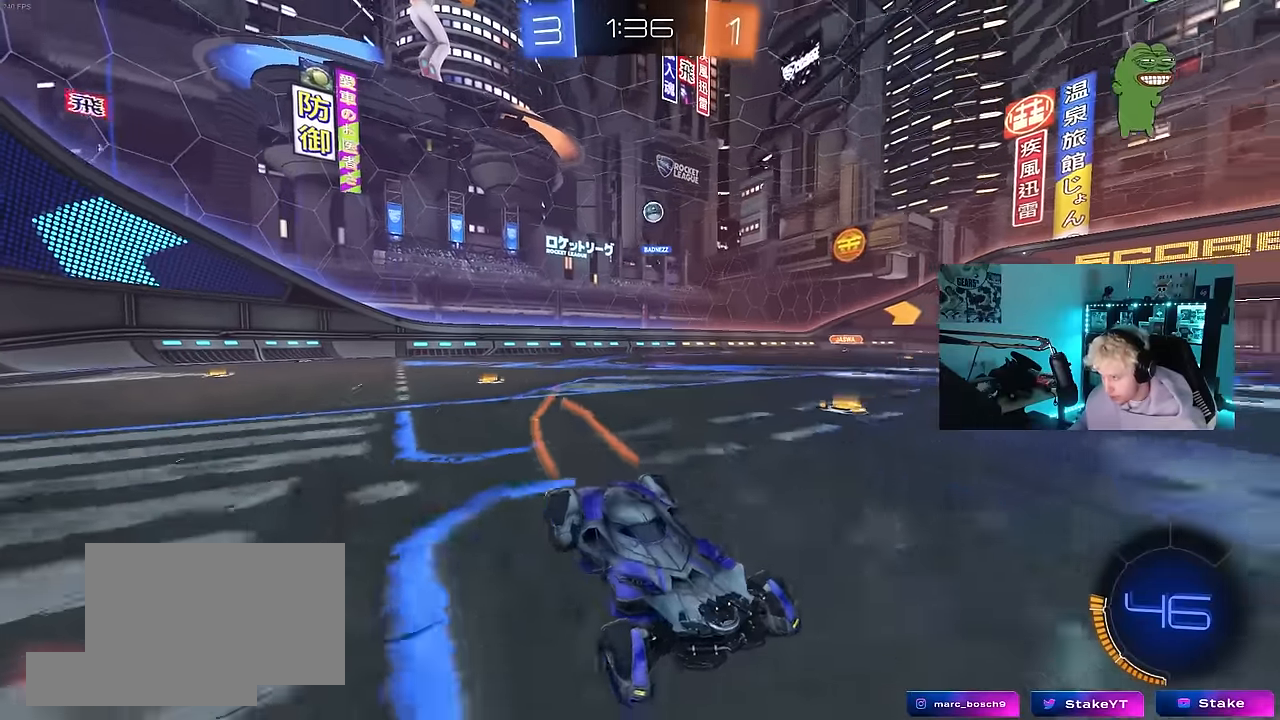
{"keys": ["w"], "mouse": [], "events": [[67, "shift", "down"], [150, "shift", "up"], [250, "a", "up"], [383, "a", "down"], [483, "a", "up"]]}
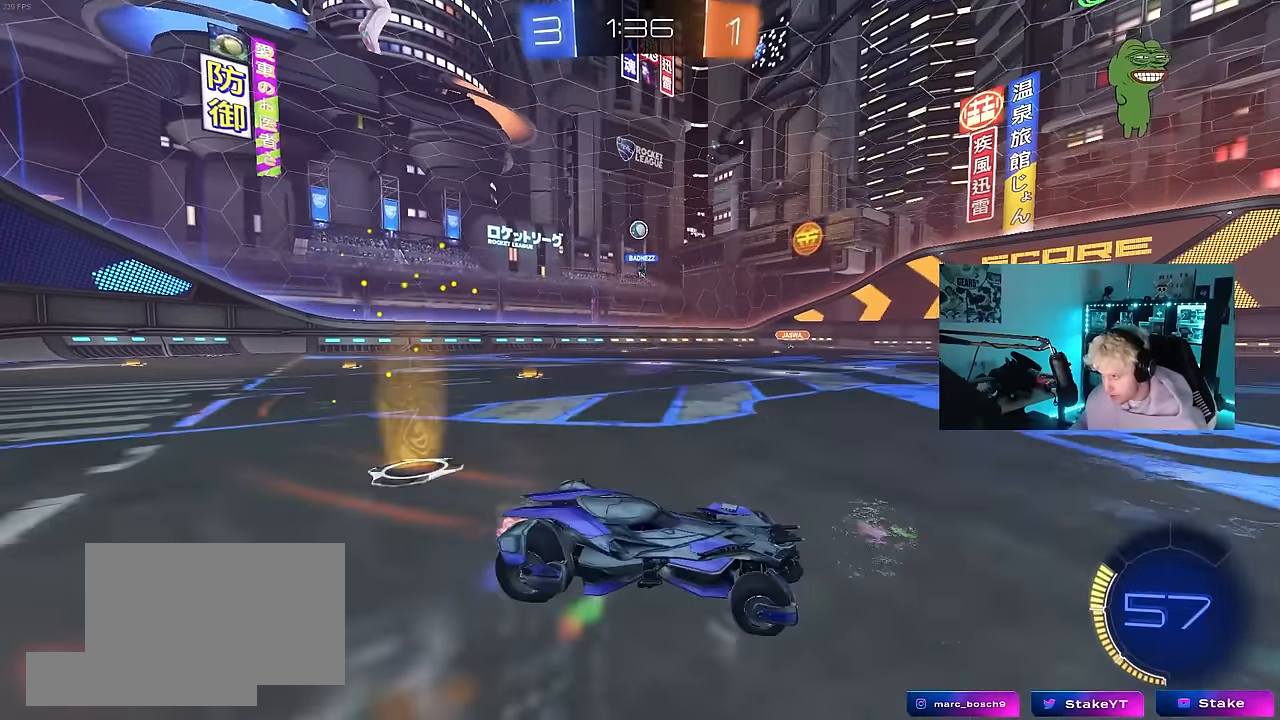
{"keys": ["a", "w"], "mouse": [], "events": [[217, "a", "down"], [267, "shift", "down"], [367, "shift", "up"]]}
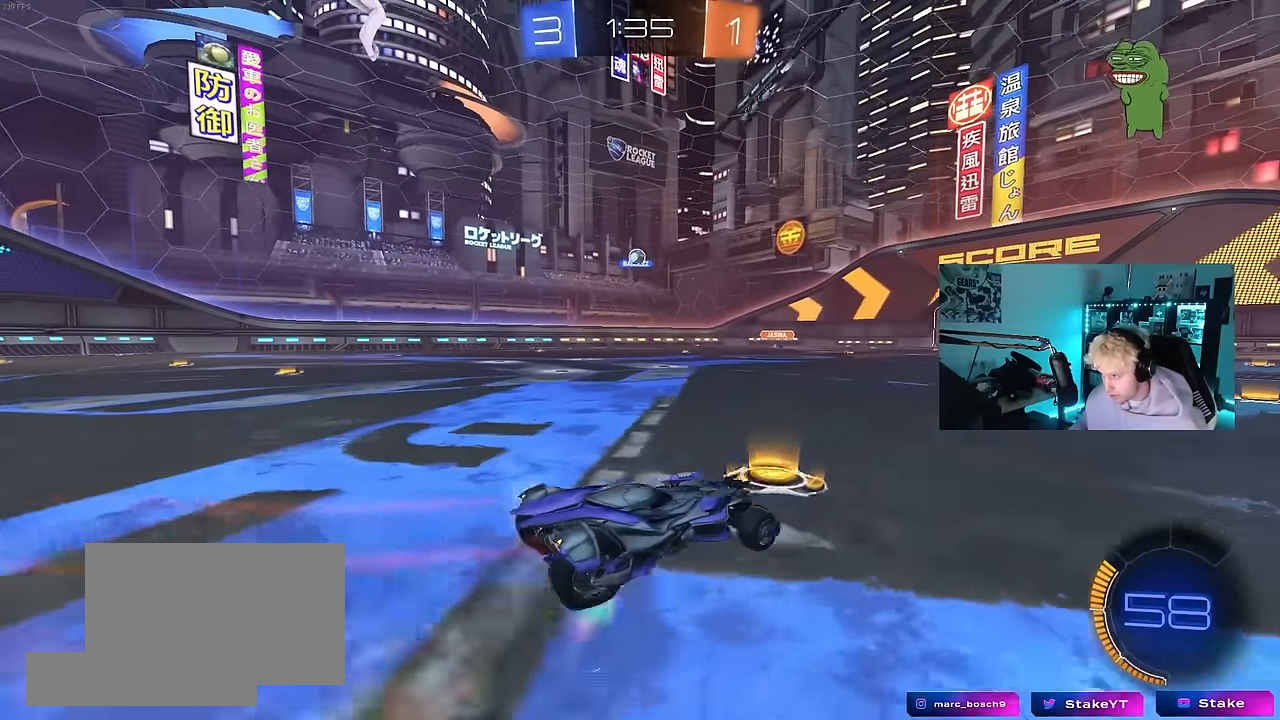
{"keys": ["w"], "mouse": [], "events": [[83, "a", "up"]]}
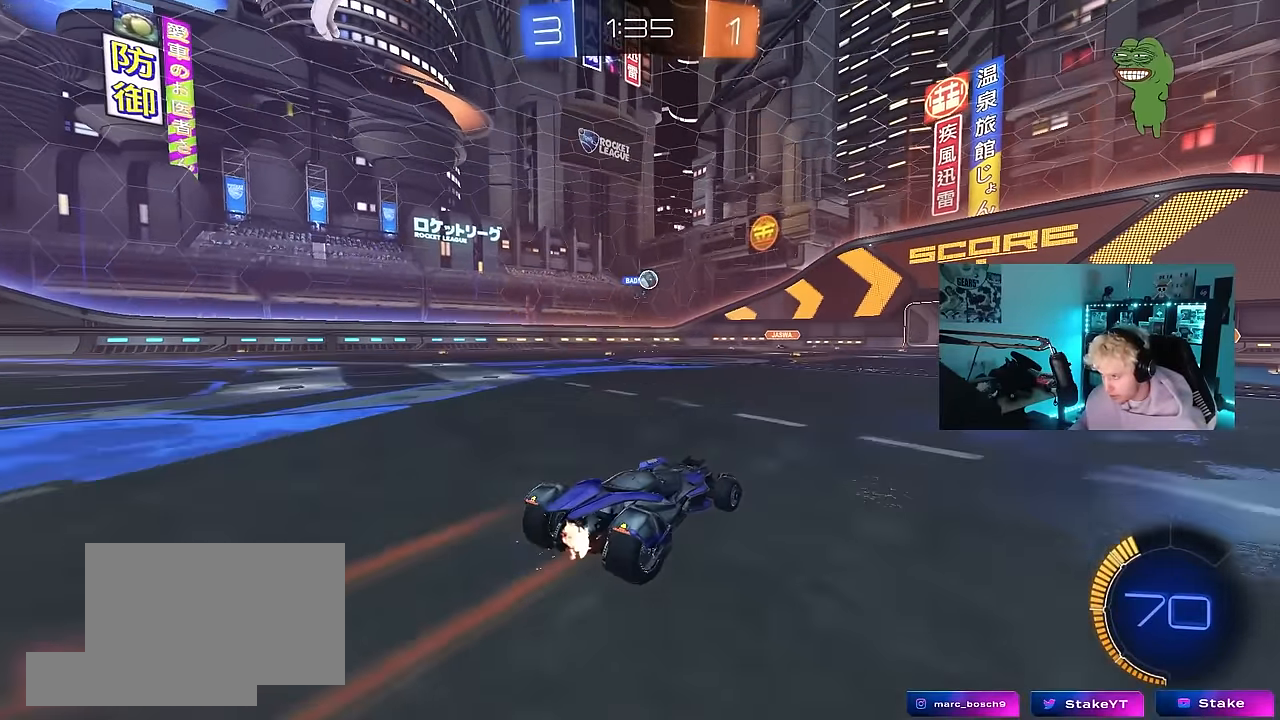
{"keys": ["w"], "mouse": [], "events": []}
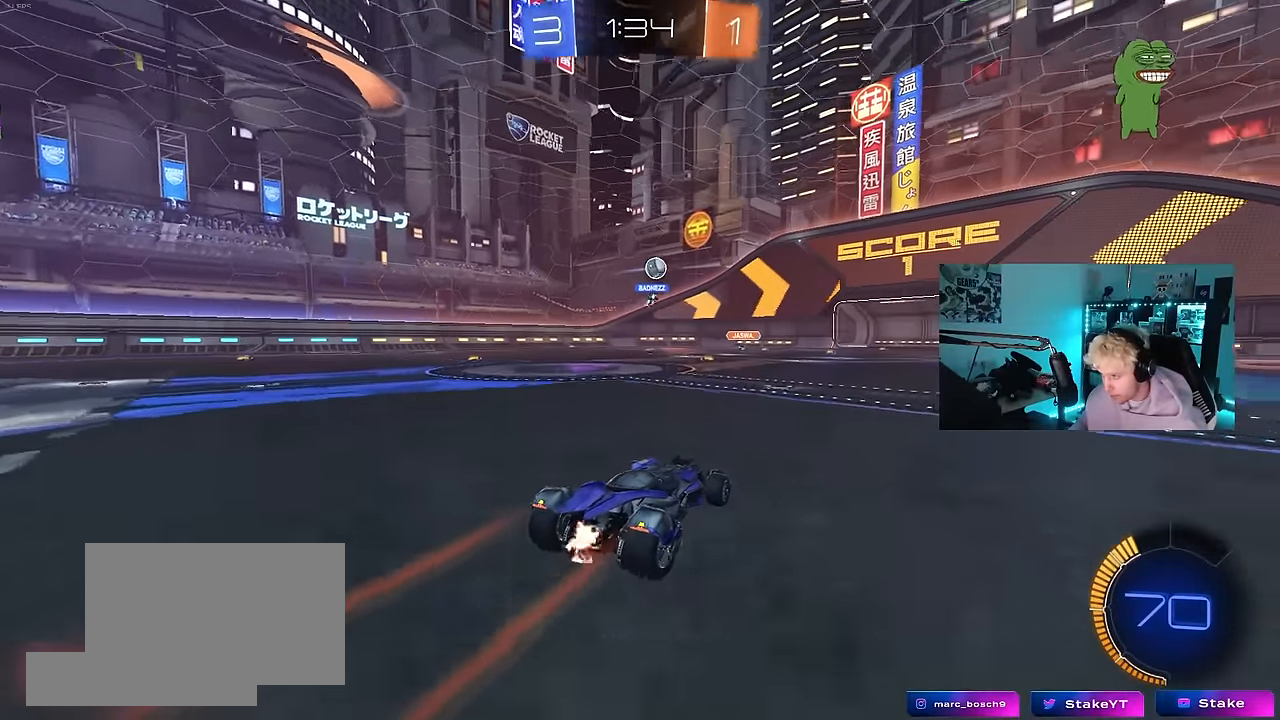
{"keys": ["w"], "mouse": [], "events": [[33, "a", "down"], [117, "a", "up"], [167, "d", "down"], [350, "d", "up"]]}
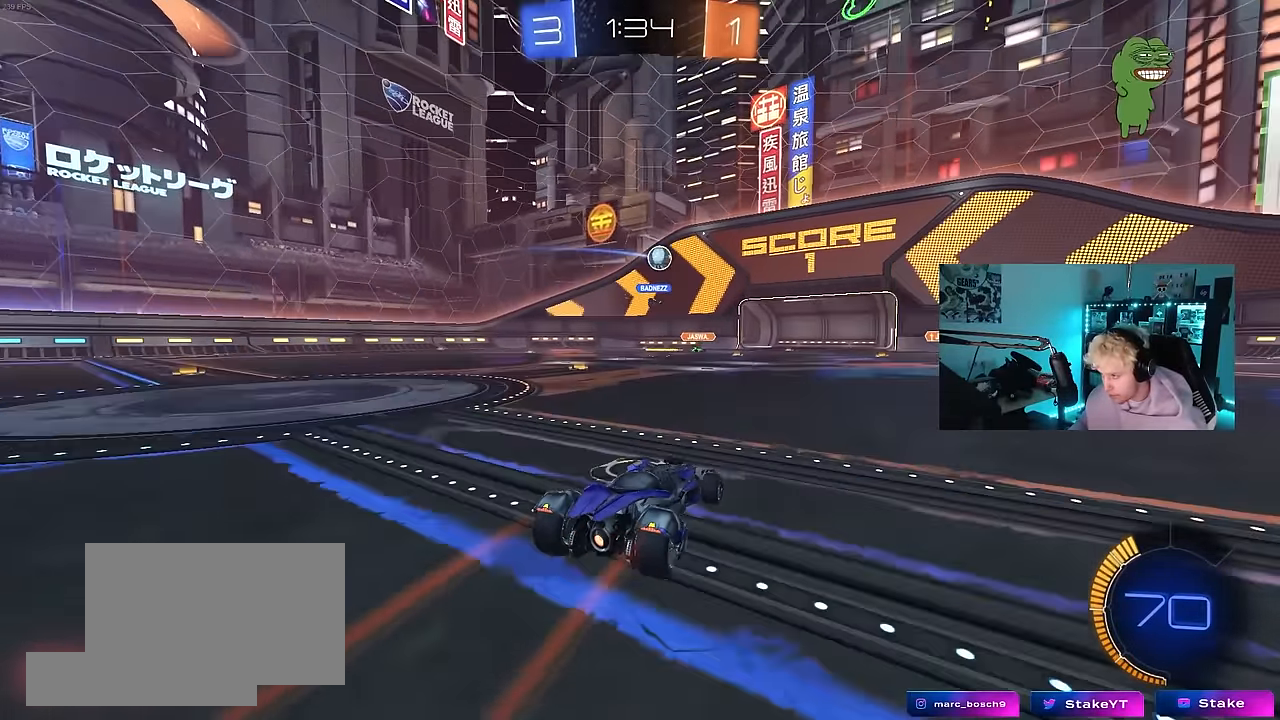
{"keys": ["w"], "mouse": ["left"], "events": [[50, "d", "down"], [183, "mouse_left", "down"], [367, "d", "up"]]}
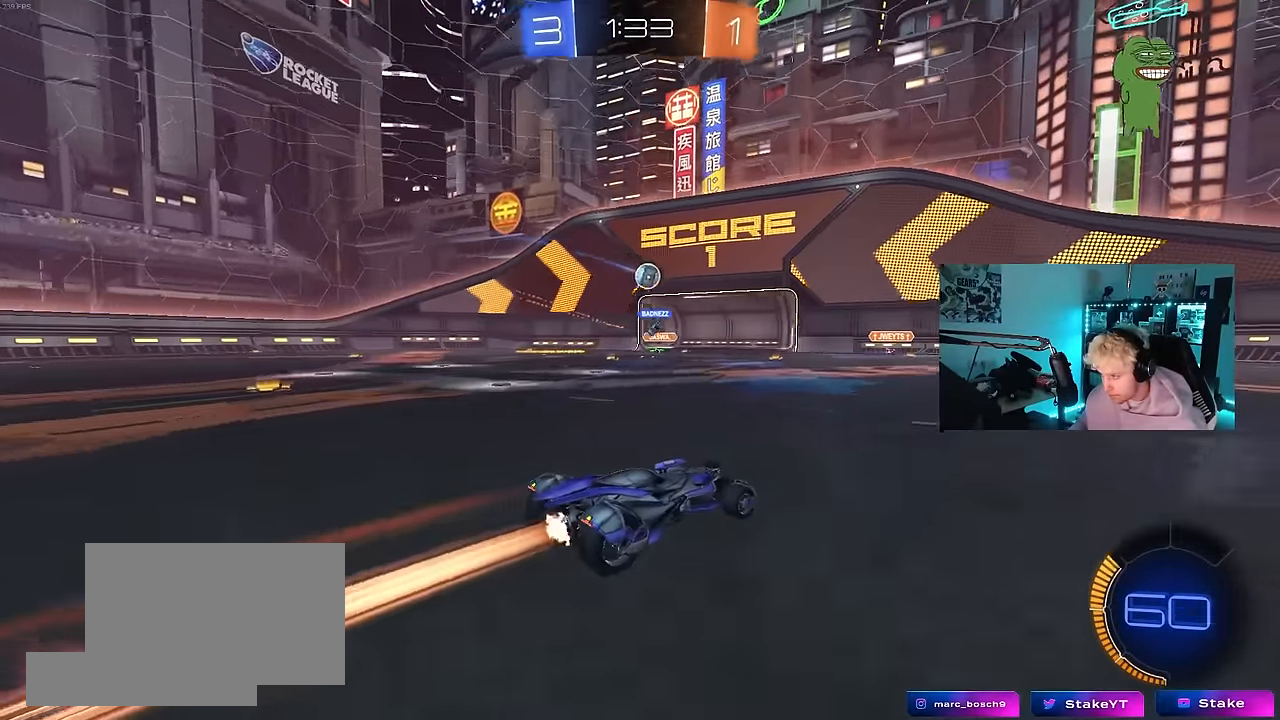
{"keys": ["w"], "mouse": [], "events": [[117, "d", "down"], [150, "mouse_left", "up"], [300, "d", "up"]]}
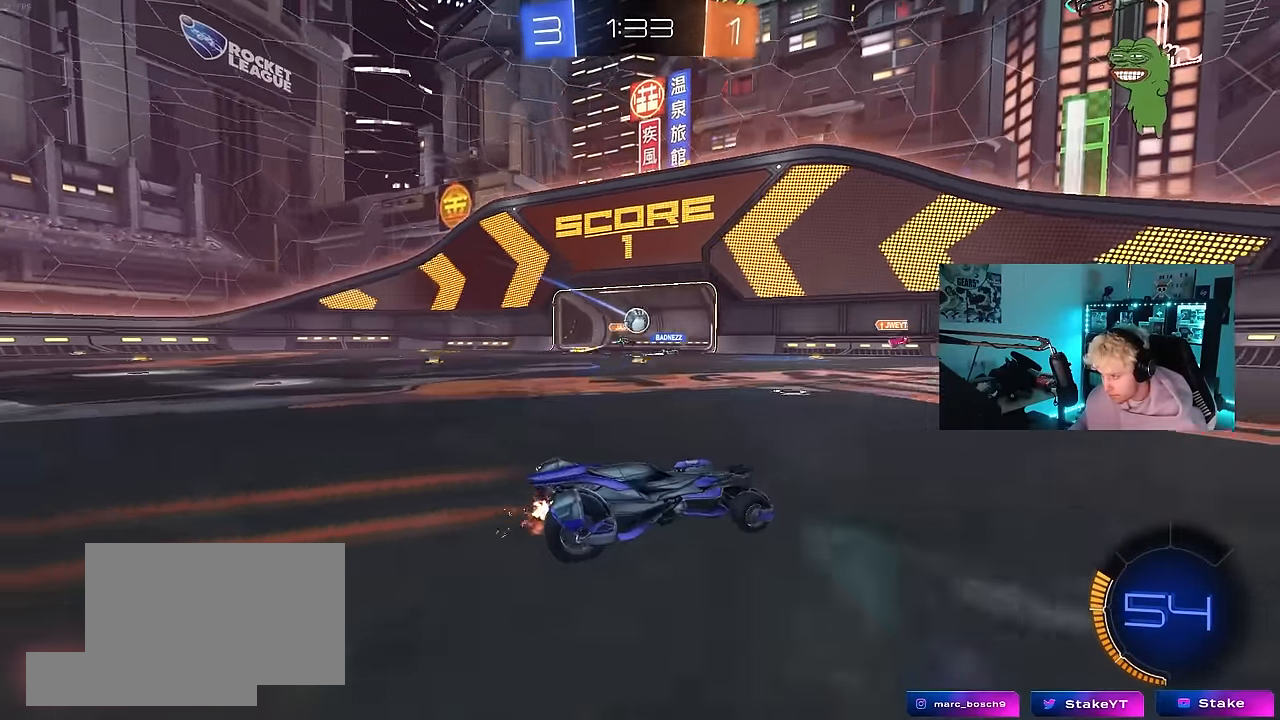
{"keys": [], "mouse": [], "events": [[33, "a", "down"], [117, "a", "up"], [117, "w", "up"], [217, "d", "down"], [217, "w", "down"], [367, "d", "up"], [500, "w", "up"]]}
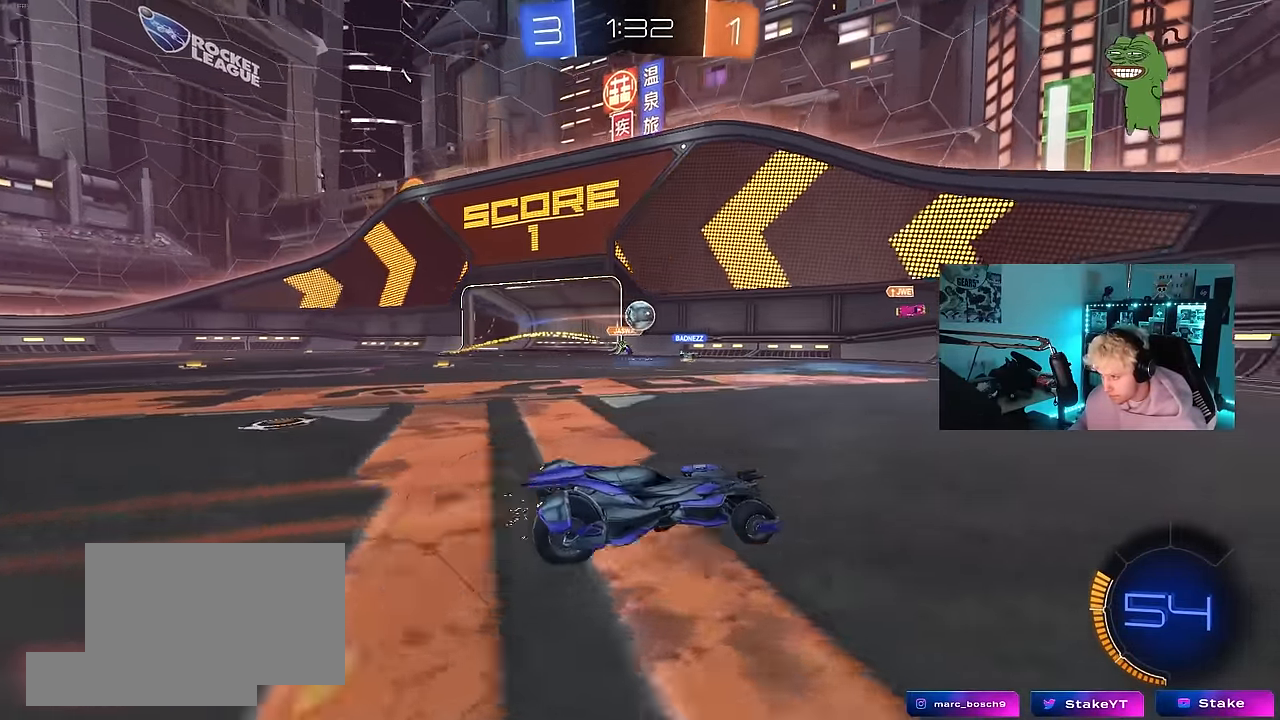
{"keys": ["d"], "mouse": [], "events": [[50, "d", "down"], [83, "s", "down"], [233, "s", "up"]]}
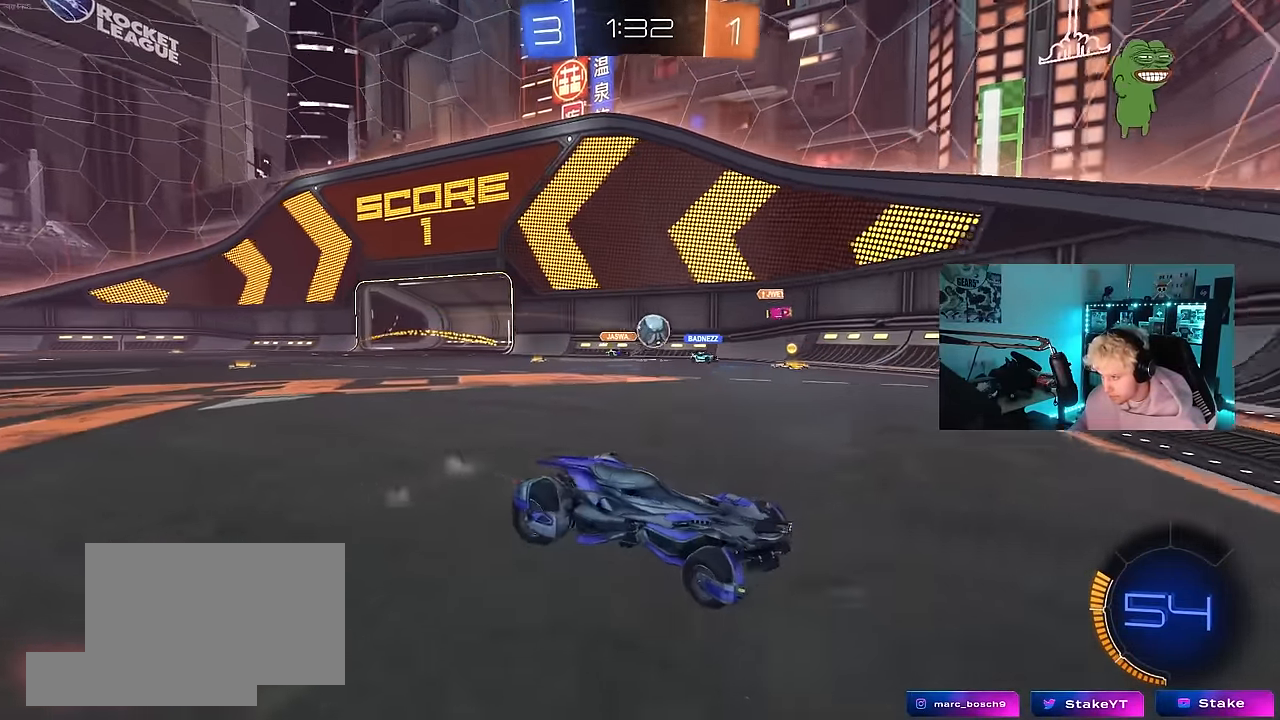
{"keys": ["a", "shift", "w"], "mouse": [], "events": [[67, "w", "down"], [350, "d", "up"], [483, "a", "down"], [483, "shift", "down"]]}
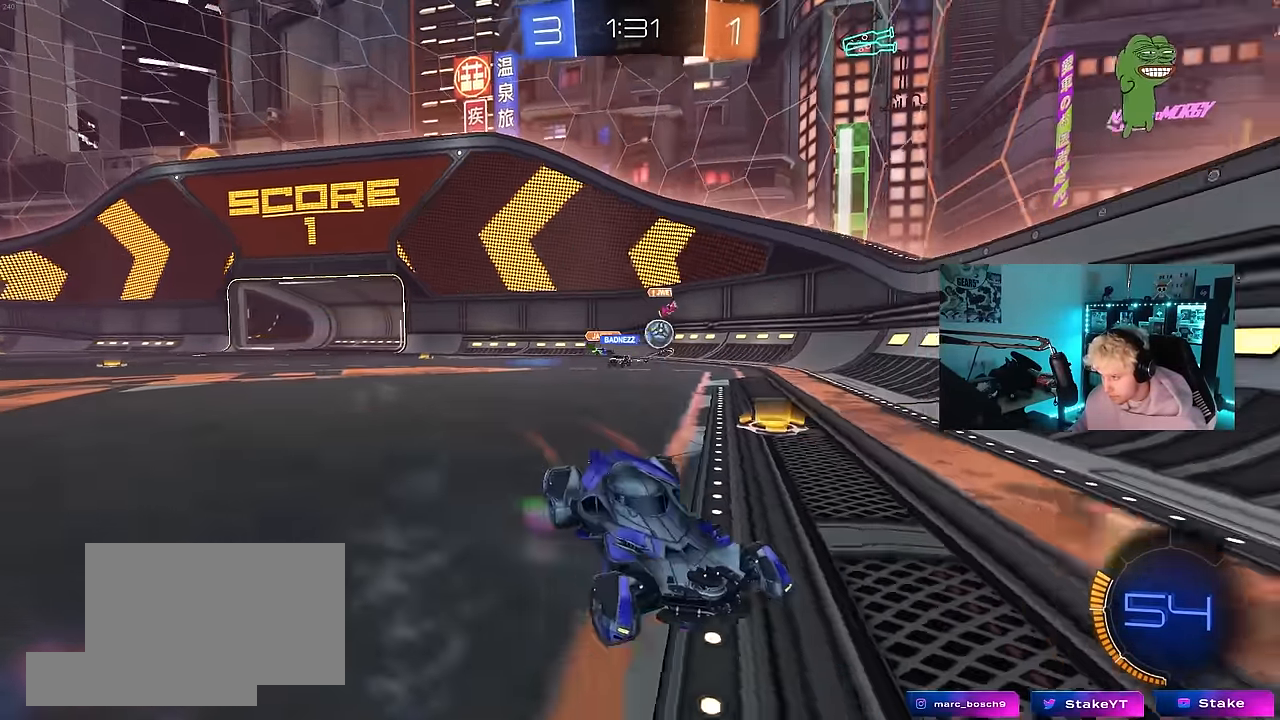
{"keys": ["a", "w"], "mouse": [], "events": [[117, "shift", "up"]]}
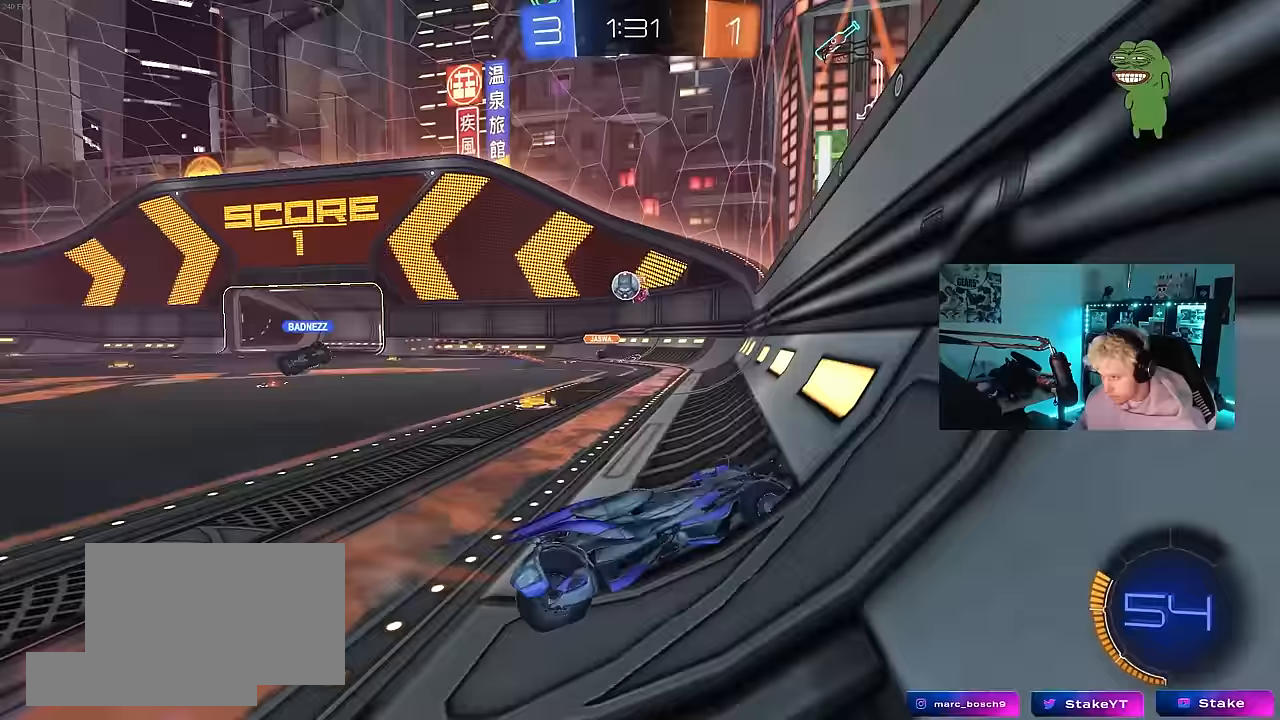
{"keys": ["d", "shift", "w"], "mouse": [], "events": [[83, "a", "up"], [83, "d", "down"], [233, "d", "up"], [283, "d", "down"], [283, "shift", "down"]]}
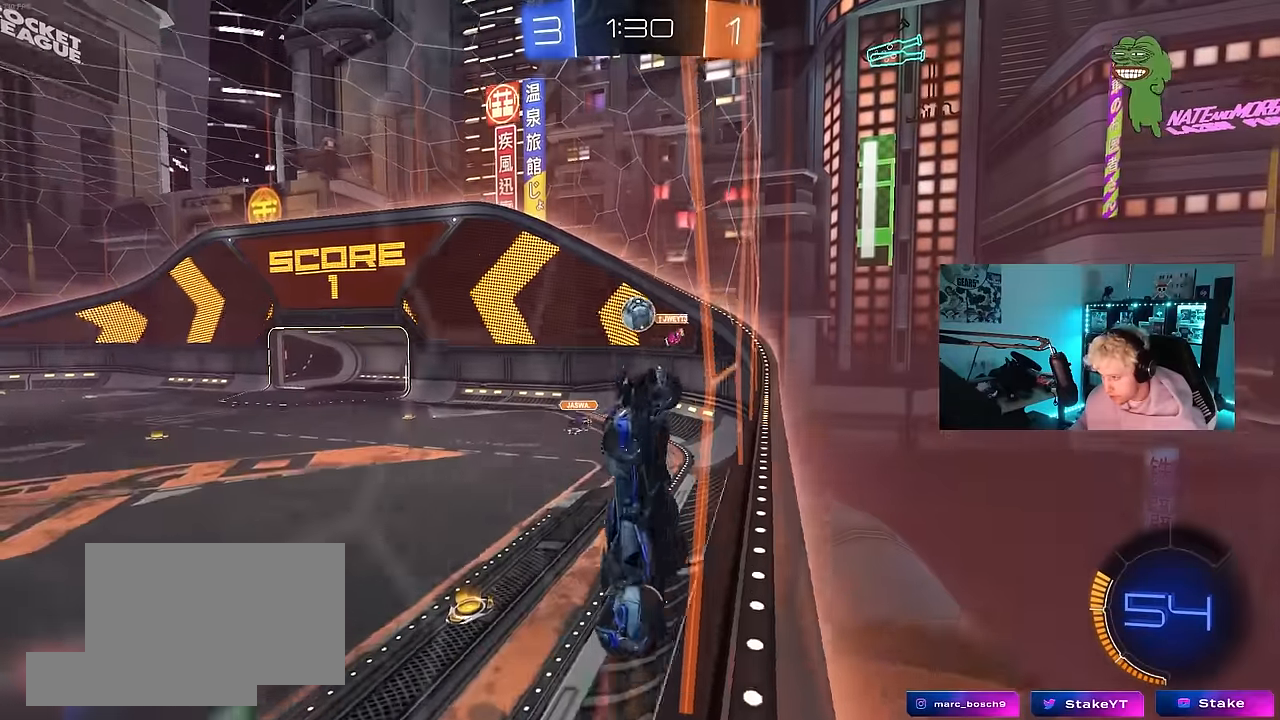
{"keys": ["d", "w"], "mouse": [], "events": [[17, "shift", "up"], [300, "shift", "down"], [483, "shift", "up"]]}